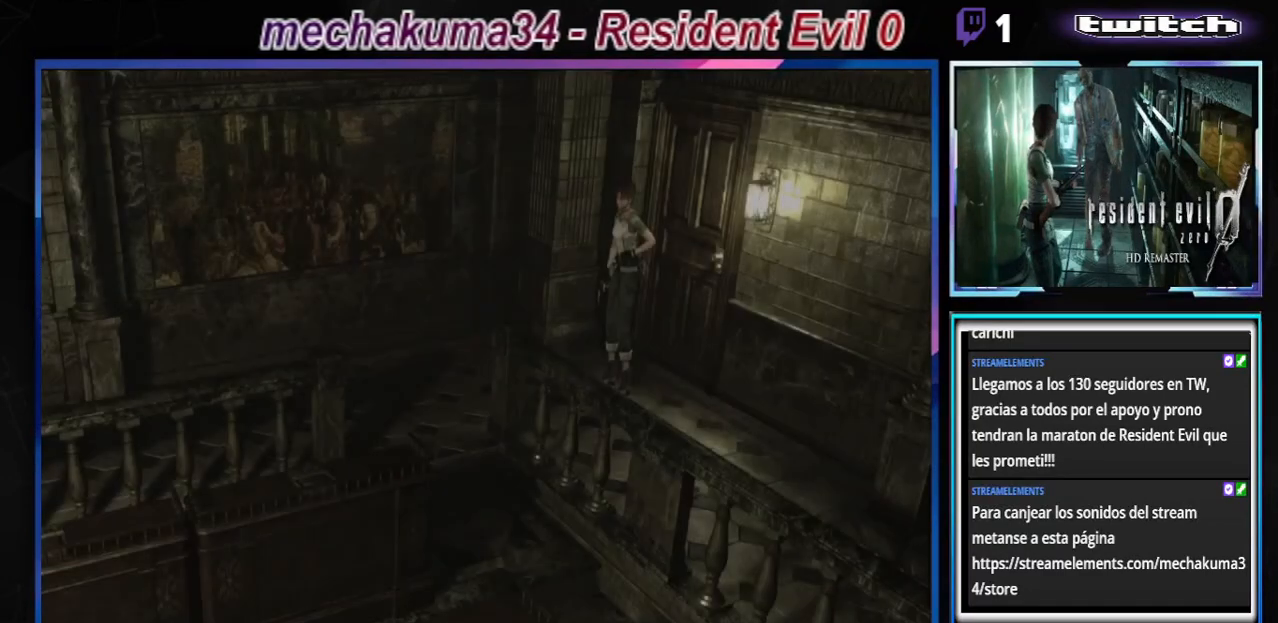
Gameplay with a controller (Xbox layout); each line is a JSON object with the inputs held at the frame after it. "events" lists button and stick changes between this image and that frame as [ms after this image, input, new state], when the widget could be followed in between. Not read: L3 R3 right_stick.
{"buttons": ["B"], "left_stick": "up-right", "events": [[333, "B", "down"], [367, "left_stick", "up-right"]]}
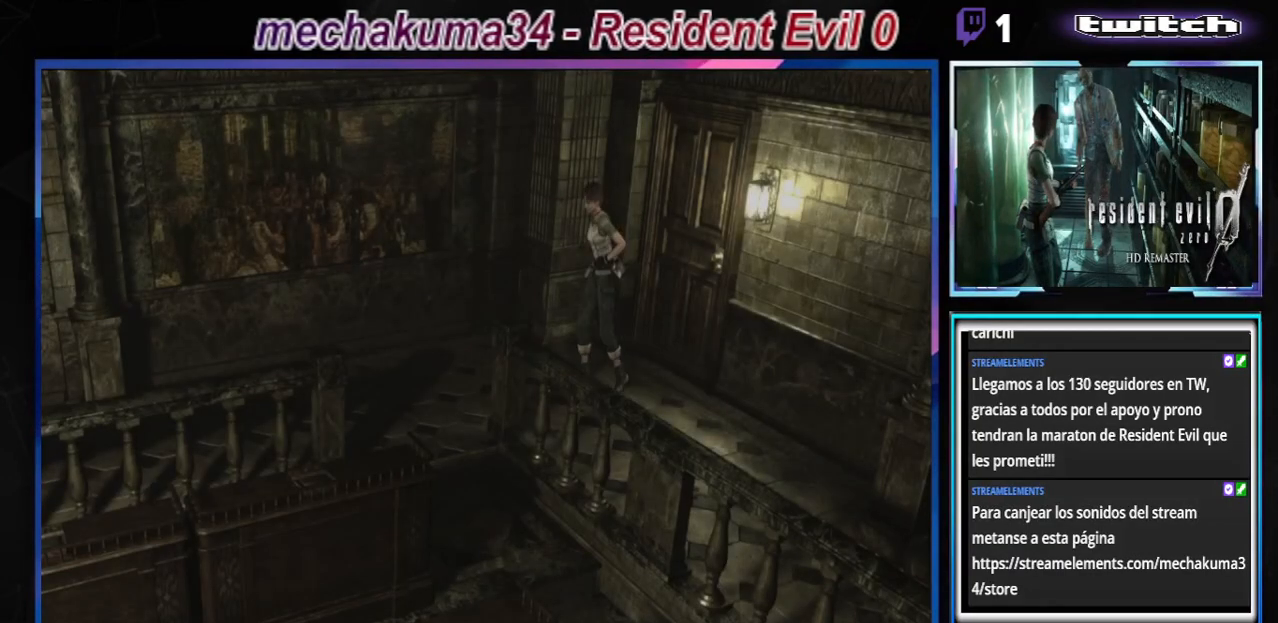
{"buttons": ["B"], "left_stick": "up", "events": [[67, "left_stick", "up"]]}
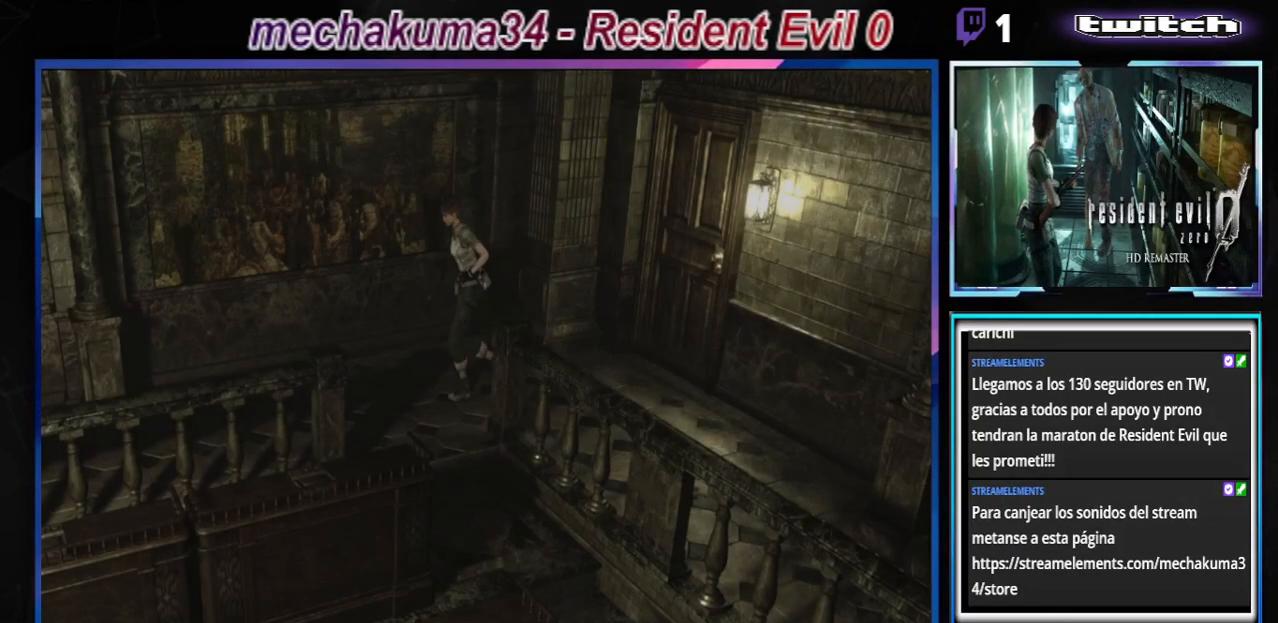
{"buttons": ["B"], "left_stick": "up", "events": []}
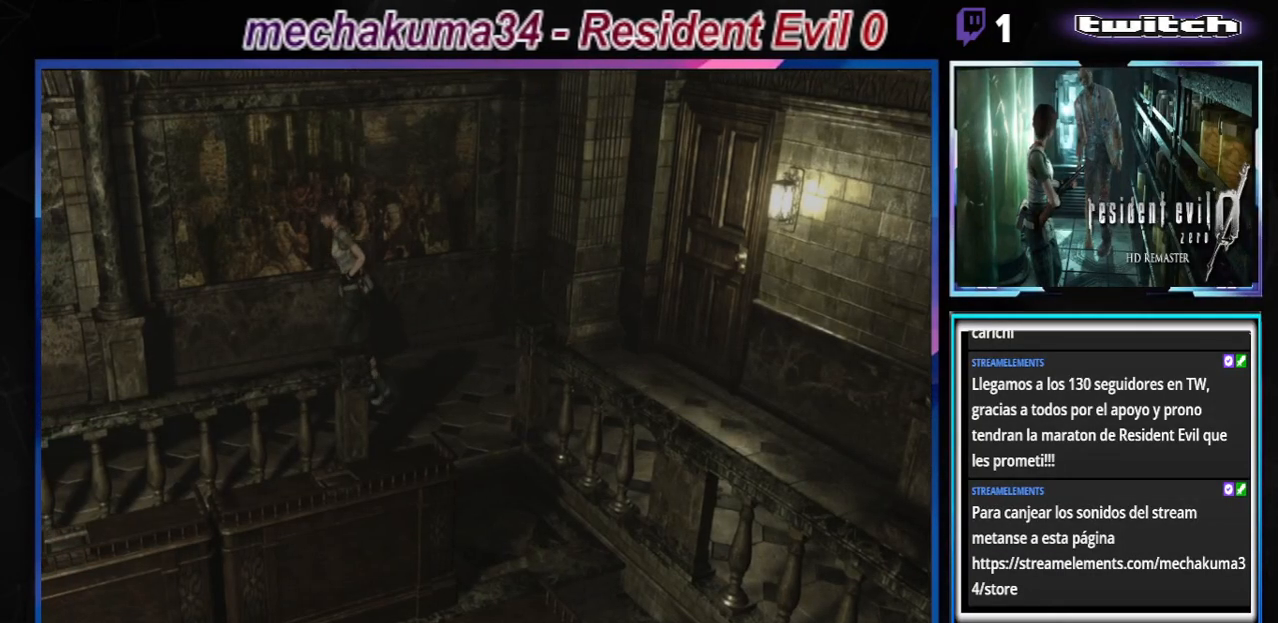
{"buttons": ["B"], "left_stick": "up-left", "events": [[467, "left_stick", "up-left"]]}
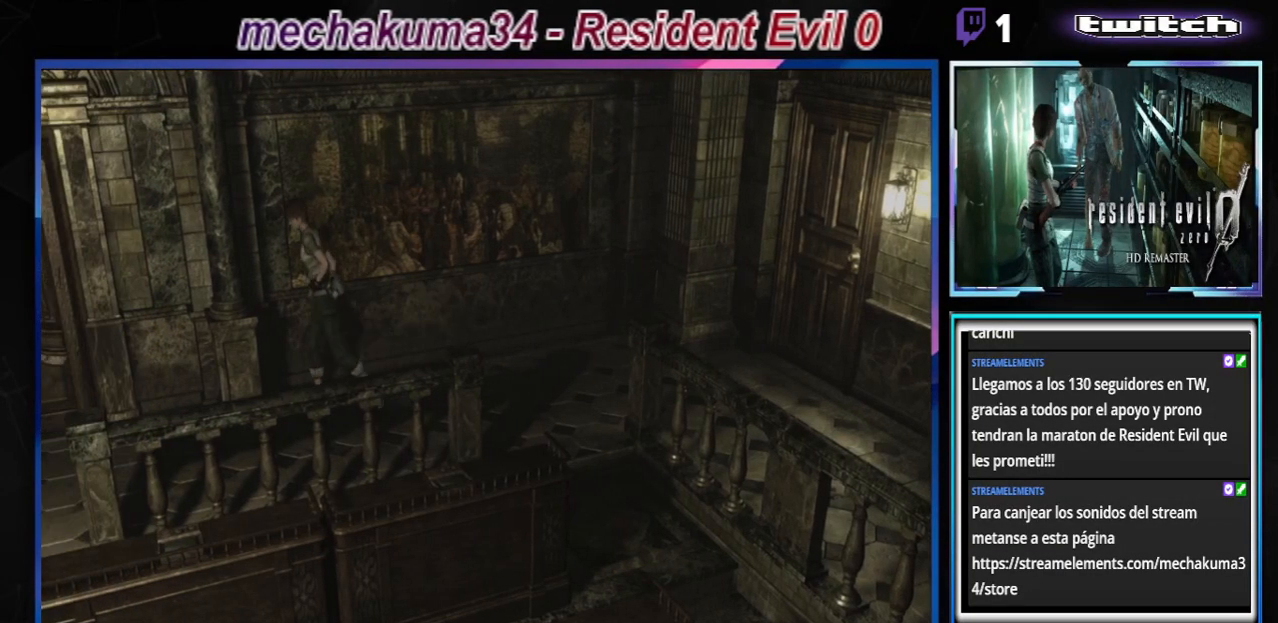
{"buttons": ["B"], "left_stick": "up", "events": [[300, "left_stick", "up"]]}
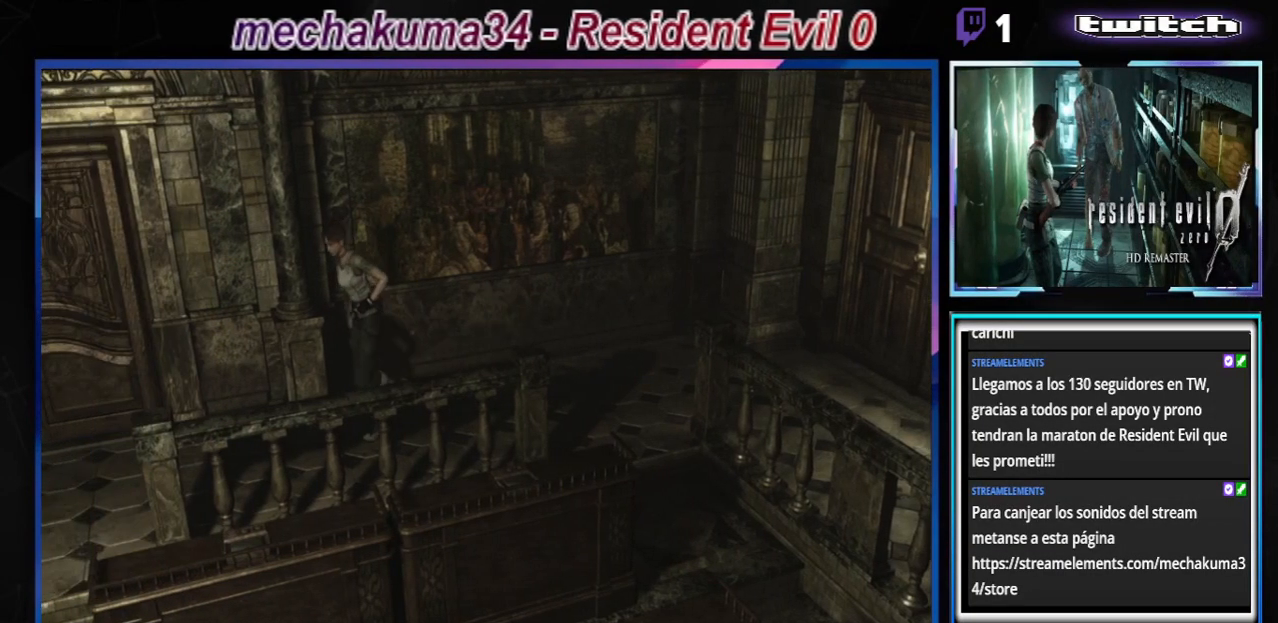
{"buttons": ["A", "B"], "left_stick": "right", "events": [[200, "left_stick", "right"], [467, "A", "down"]]}
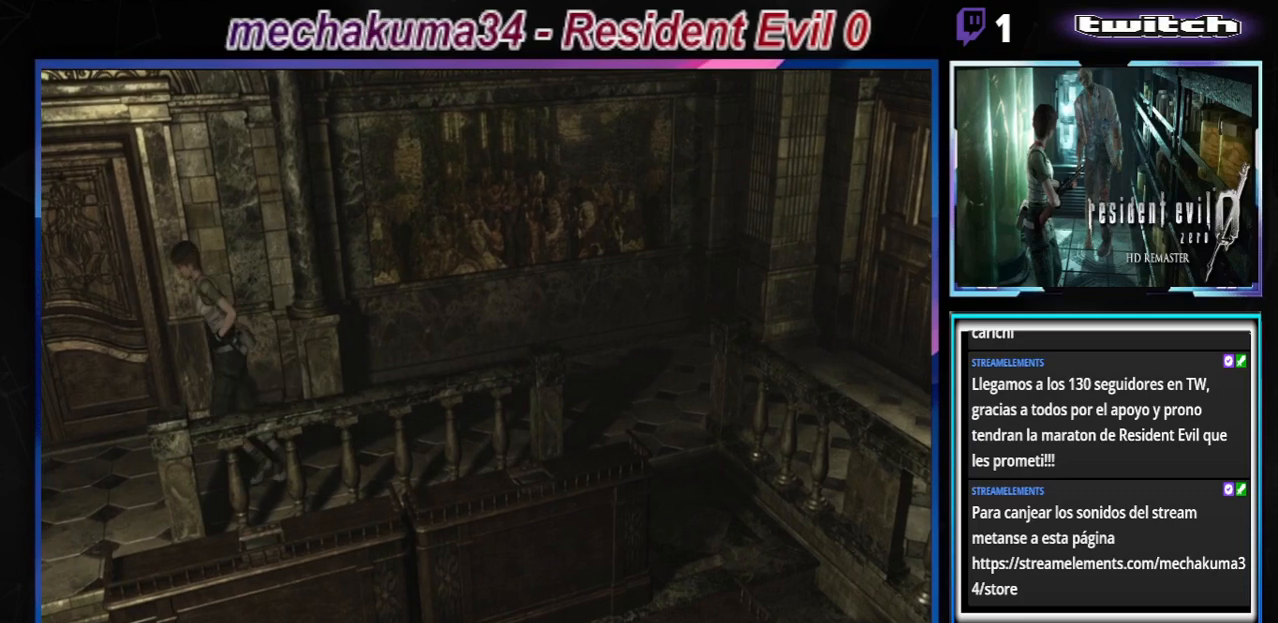
{"buttons": ["A", "B"], "left_stick": "up-right", "events": [[133, "A", "up"], [300, "A", "down"], [400, "A", "up"], [467, "left_stick", "up-right"], [500, "A", "down"]]}
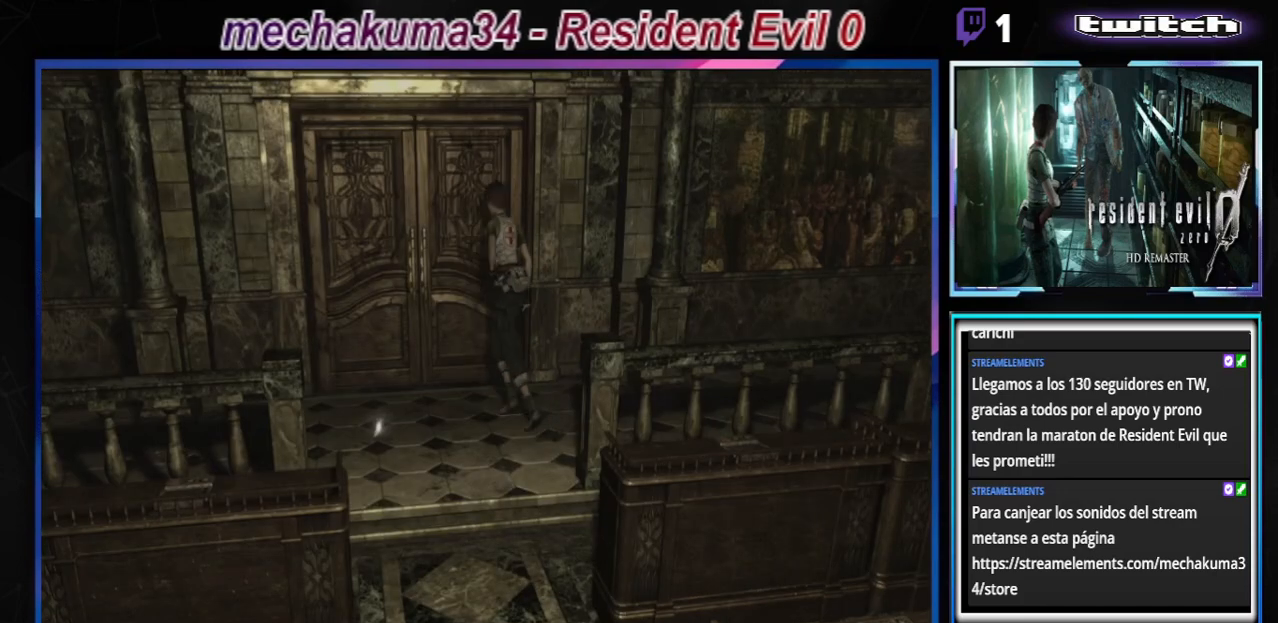
{"buttons": [], "left_stick": "center", "events": [[133, "A", "up"], [233, "A", "down"], [367, "A", "up"], [433, "B", "up"], [500, "left_stick", "center"]]}